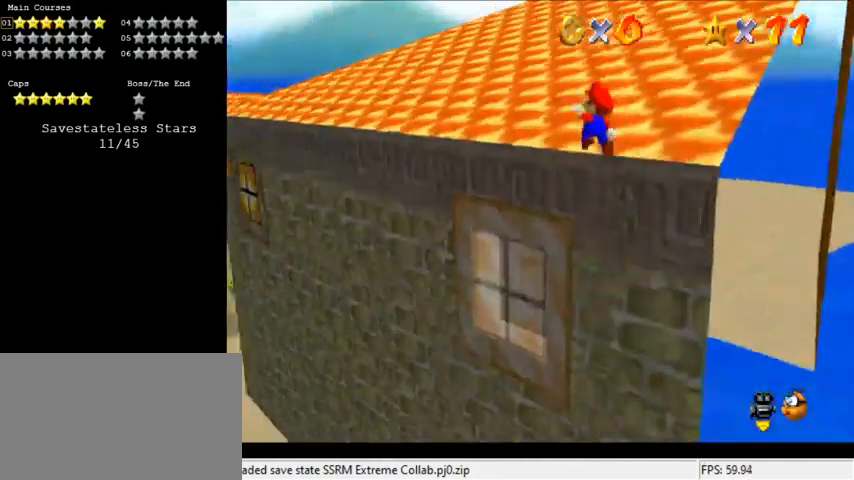
Gameplay with keyboard; each line is a JSON object with the keys held at the frame after it. "events" lists presses ("down") and releases ("up") of "a", "c", "ctrl", "d", "down", "left", "return", "right", "s", "shift", "up", "w", "x" and "y" between this image and that frame as [ms after this image, input, new state], when the widget could be followed in between. No other keys are recorded. Mouse input is not recorded.
{"keys": ["right", "shift", "up"], "events": [[33, "d", "down"], [100, "right", "down"], [167, "d", "up"]]}
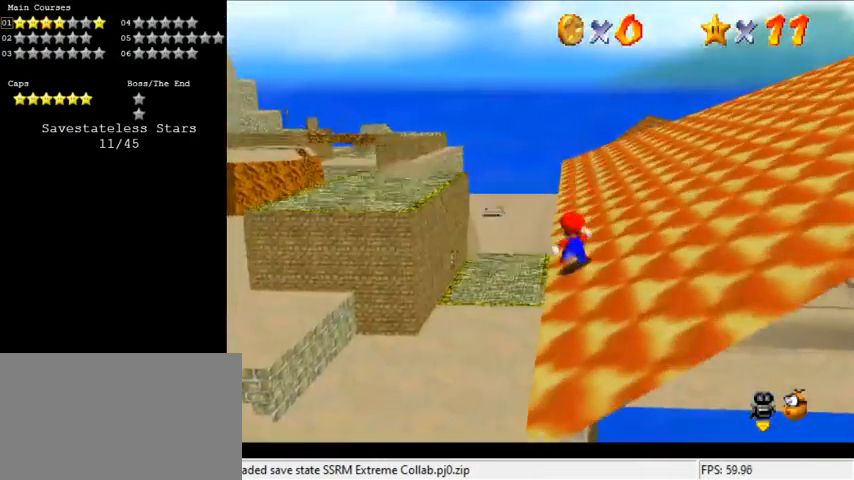
{"keys": ["right", "shift", "up"], "events": [[267, "ctrl", "down"], [500, "ctrl", "up"]]}
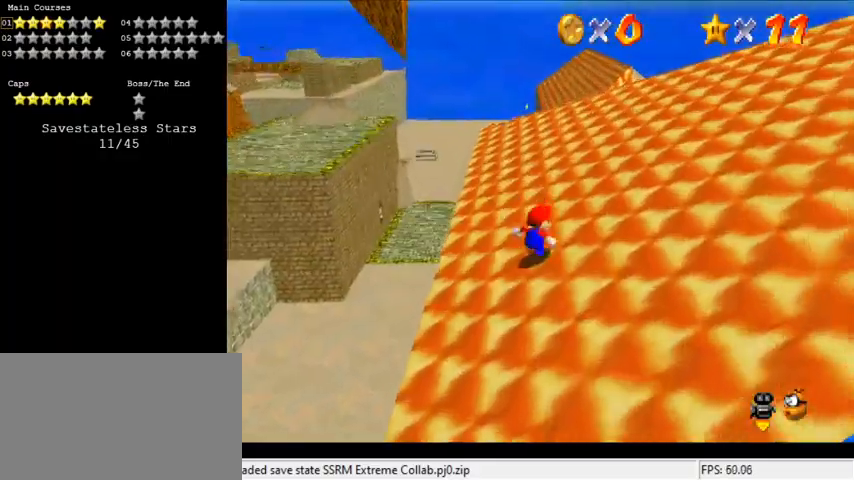
{"keys": ["right", "shift", "up"], "events": [[167, "ctrl", "down"], [367, "ctrl", "up"]]}
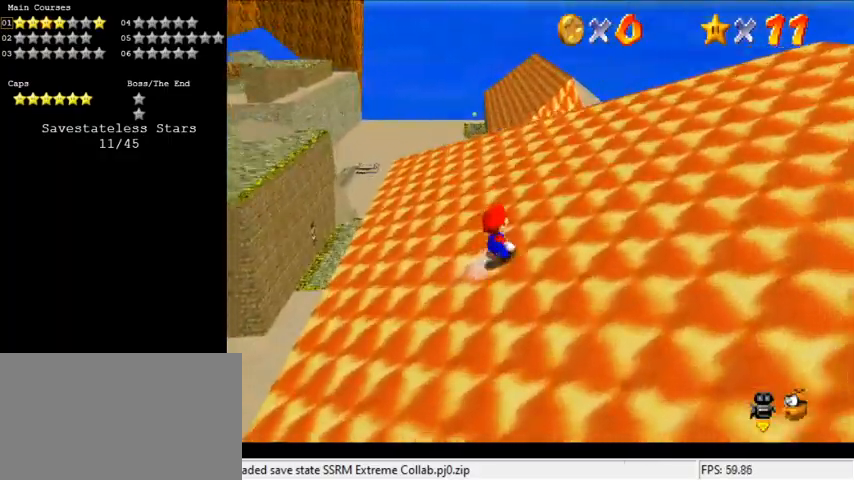
{"keys": ["right", "shift", "up"], "events": [[133, "ctrl", "down"], [267, "ctrl", "up"]]}
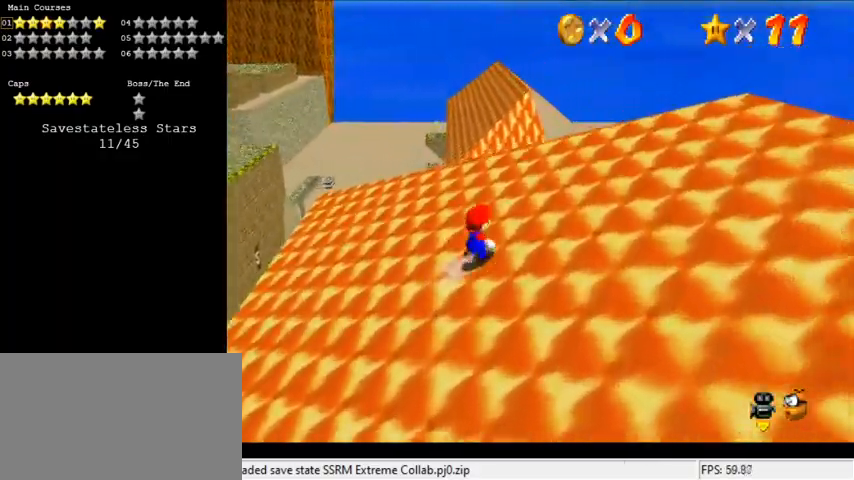
{"keys": ["right", "shift", "up"], "events": [[100, "ctrl", "down"], [300, "ctrl", "up"]]}
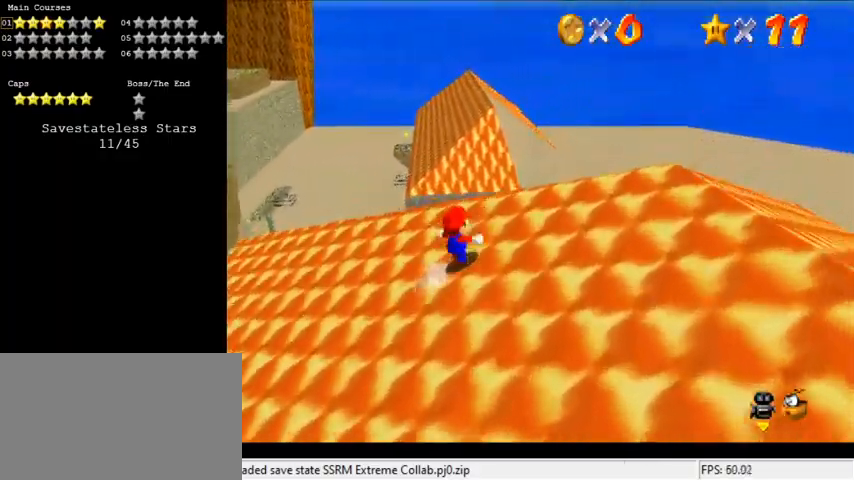
{"keys": ["shift", "up"], "events": [[67, "ctrl", "down"], [167, "ctrl", "up"], [467, "right", "up"]]}
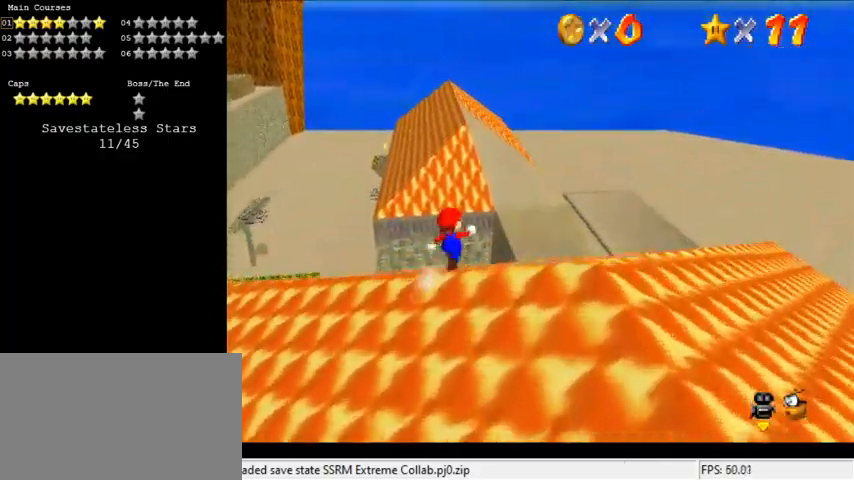
{"keys": ["left", "up"], "events": [[33, "shift", "up"], [200, "left", "down"]]}
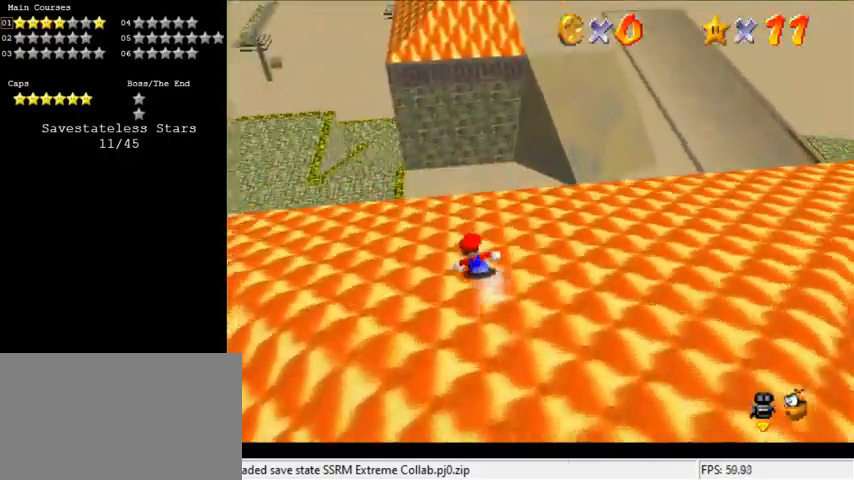
{"keys": ["left", "shift", "up"], "events": [[333, "shift", "down"]]}
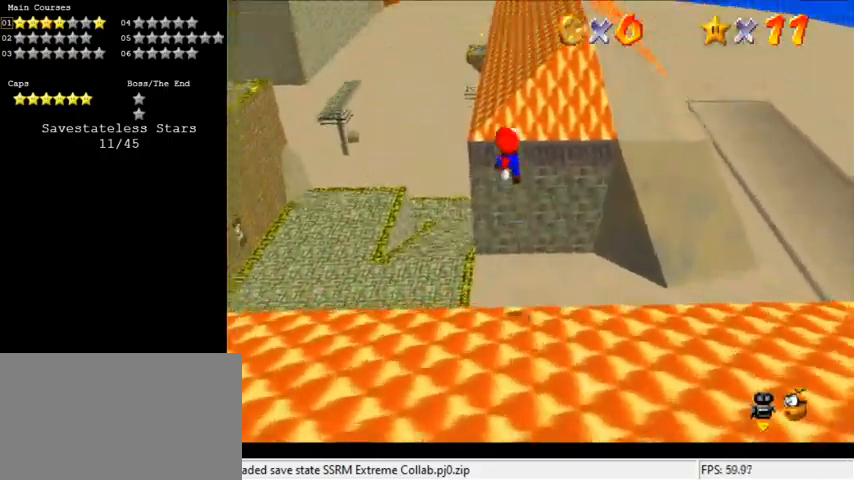
{"keys": ["up"], "events": [[133, "left", "up"], [467, "shift", "up"]]}
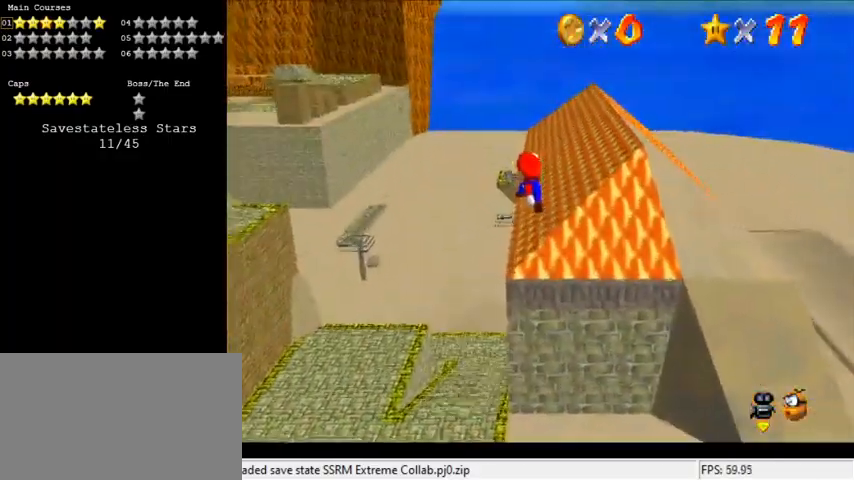
{"keys": ["up"], "events": [[100, "c", "down"], [233, "c", "up"]]}
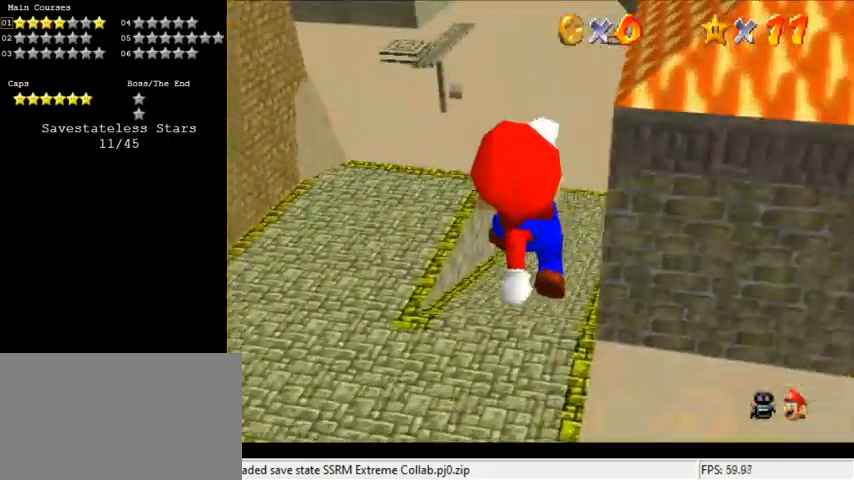
{"keys": ["up"], "events": []}
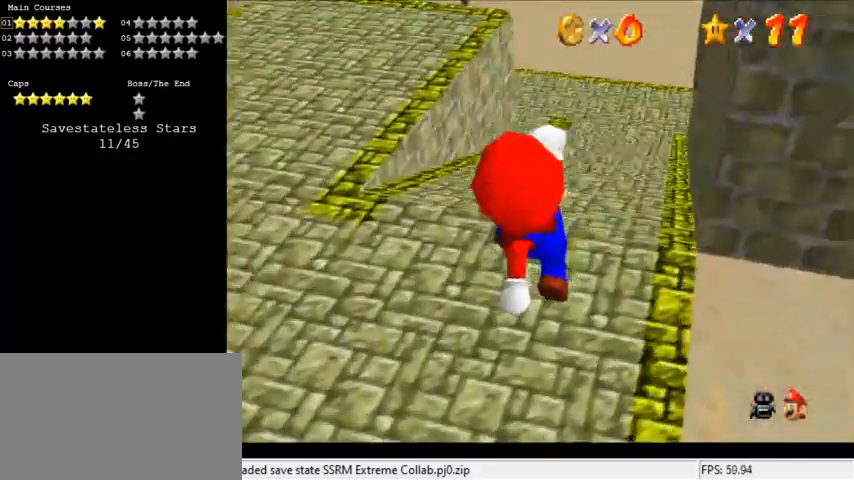
{"keys": ["shift", "up"], "events": [[100, "ctrl", "down"], [167, "shift", "down"], [267, "ctrl", "up"], [267, "shift", "up"], [367, "shift", "down"], [400, "shift", "up"], [467, "shift", "down"]]}
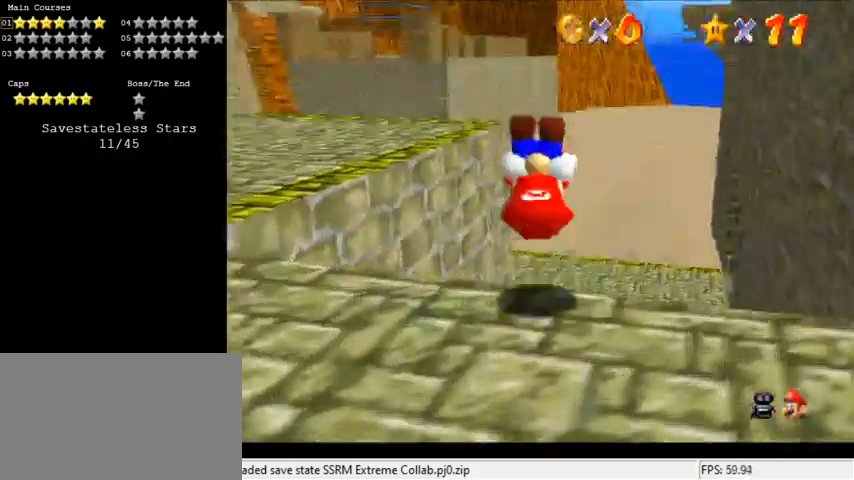
{"keys": ["shift", "up"], "events": []}
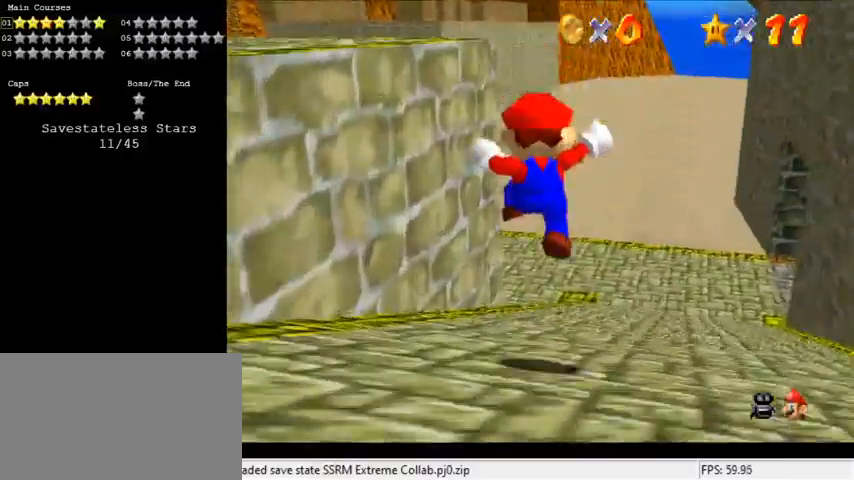
{"keys": ["up"], "events": [[200, "ctrl", "down"], [200, "up", "up"], [300, "ctrl", "up"], [300, "shift", "up"], [300, "up", "down"], [400, "c", "down"], [467, "c", "up"]]}
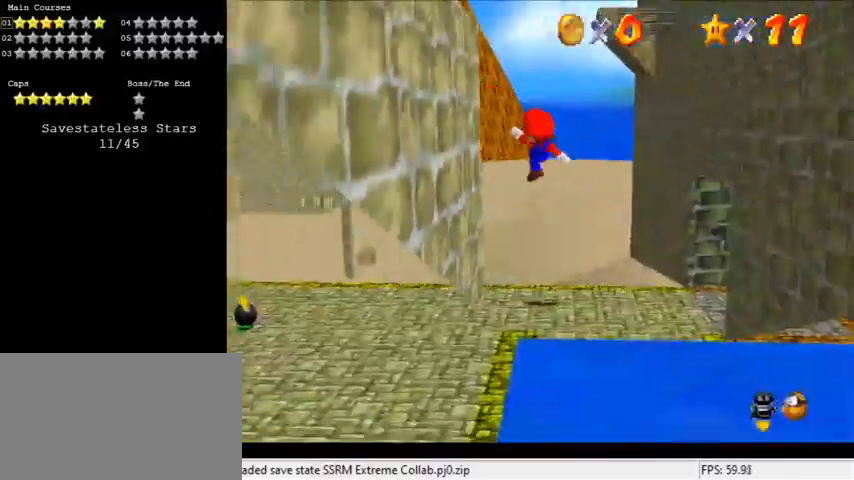
{"keys": ["left", "up"], "events": [[67, "a", "down"], [167, "a", "up"], [267, "a", "down"], [333, "a", "up"], [400, "left", "down"]]}
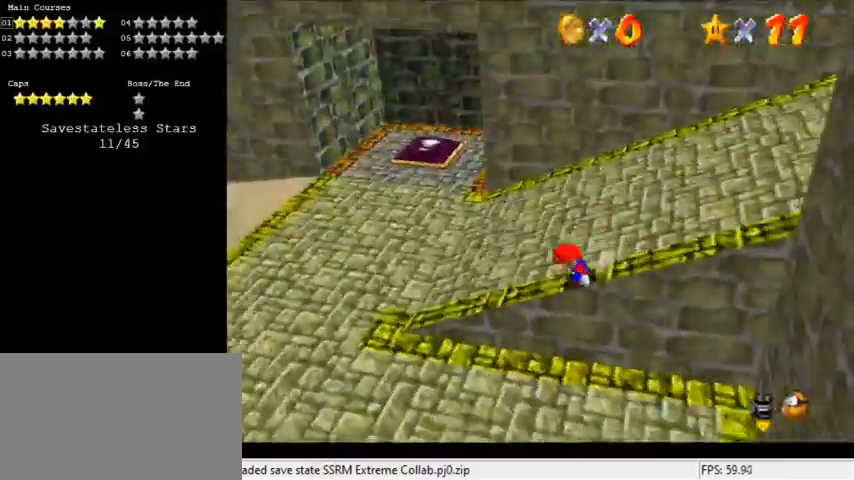
{"keys": ["left", "up"], "events": []}
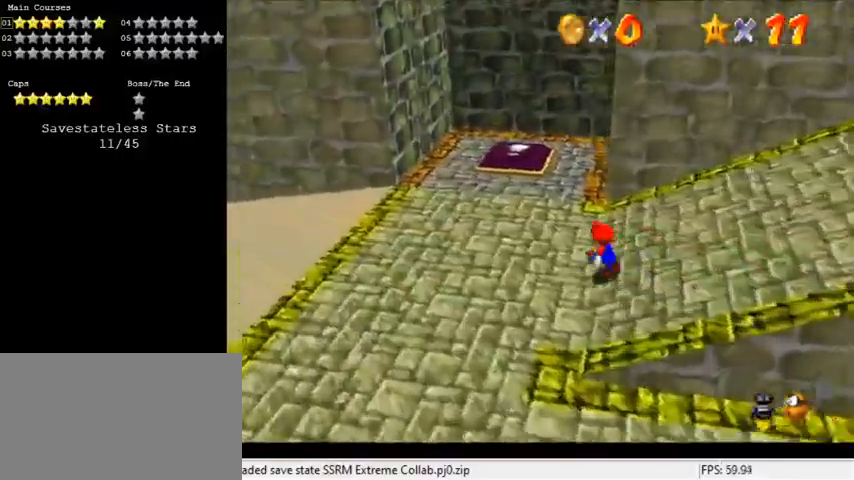
{"keys": ["up"], "events": [[267, "left", "up"], [367, "a", "down"], [467, "a", "up"]]}
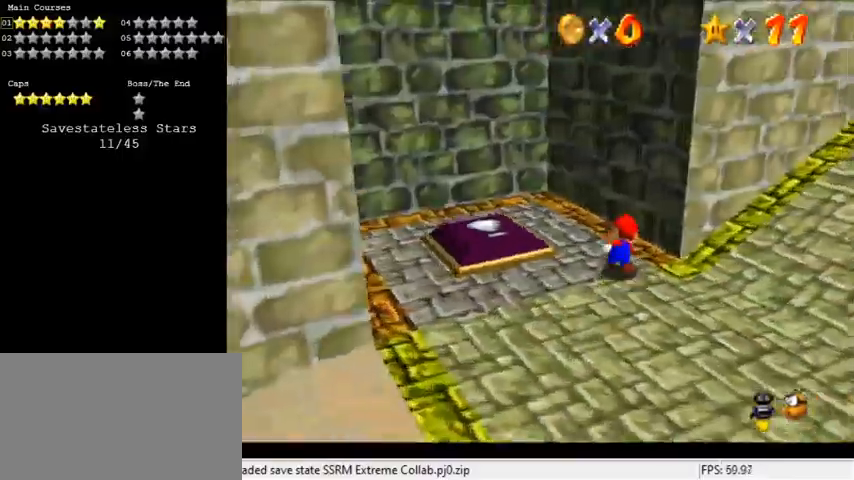
{"keys": ["down", "right"], "events": [[67, "a", "down"], [100, "a", "up"], [100, "left", "down"], [200, "a", "down"], [200, "up", "up"], [333, "a", "up"], [333, "down", "down"], [400, "left", "up"], [467, "right", "down"]]}
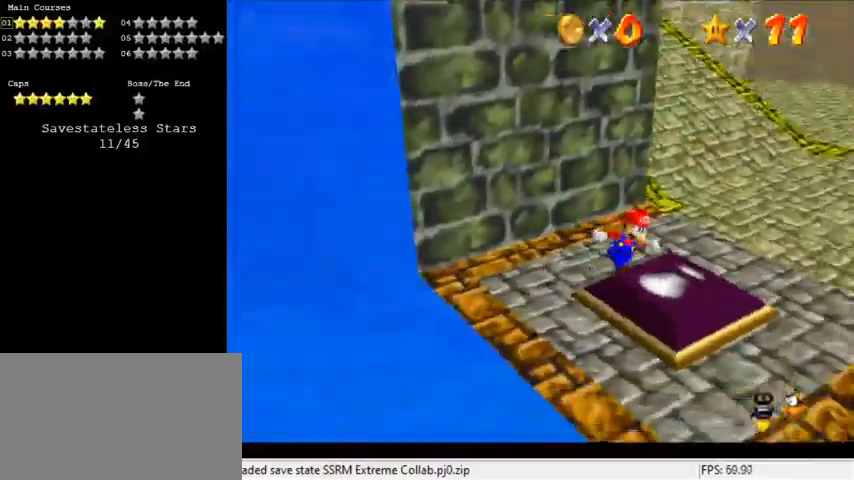
{"keys": ["up"], "events": [[67, "down", "up"], [200, "up", "down"], [400, "right", "up"]]}
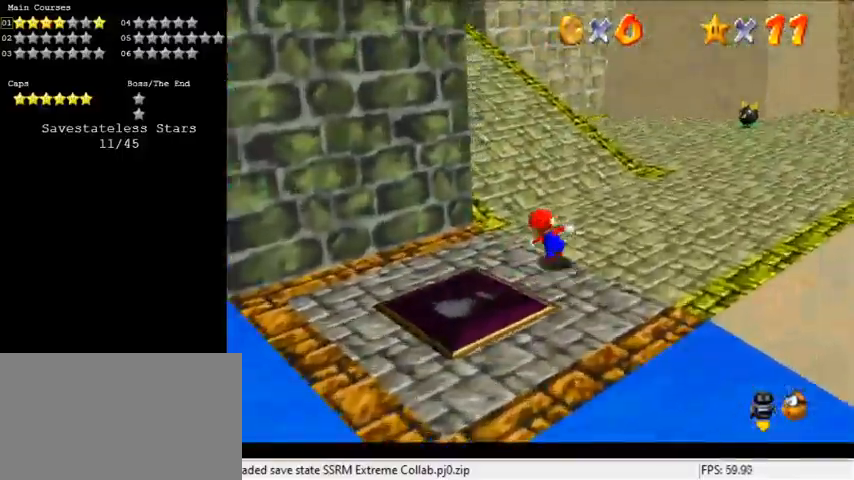
{"keys": ["a", "left", "up"], "events": [[33, "left", "down"], [133, "left", "up"], [133, "shift", "down"], [133, "y", "down"], [267, "shift", "up"], [267, "y", "up"], [367, "left", "down"], [400, "a", "down"]]}
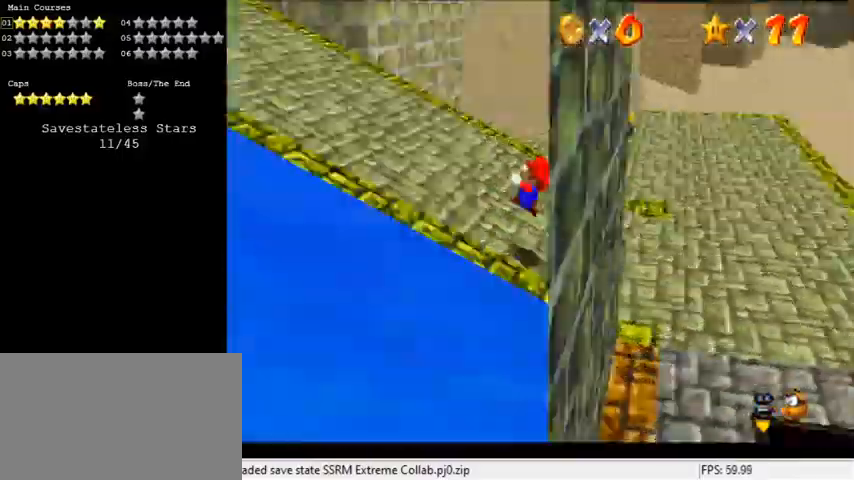
{"keys": ["left", "up"], "events": [[67, "a", "up"], [267, "up", "up"], [500, "up", "down"]]}
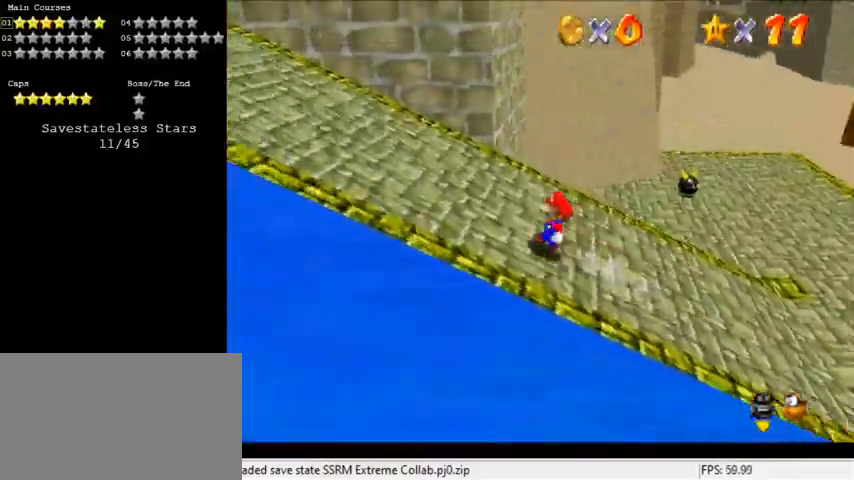
{"keys": ["ctrl", "left", "shift"], "events": [[67, "shift", "down"], [167, "shift", "up"], [200, "ctrl", "down"], [300, "ctrl", "up"], [400, "ctrl", "down"], [400, "up", "up"], [433, "shift", "down"]]}
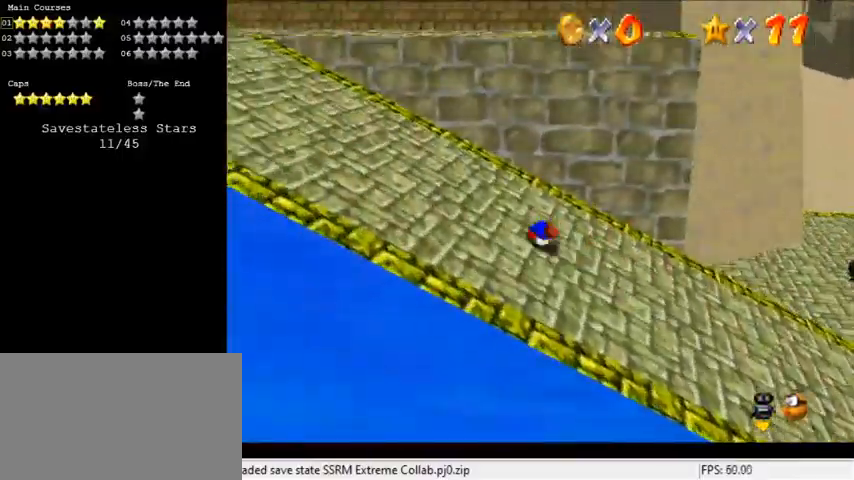
{"keys": ["up"], "events": [[67, "ctrl", "up"], [67, "shift", "up"], [267, "up", "down"], [400, "left", "up"]]}
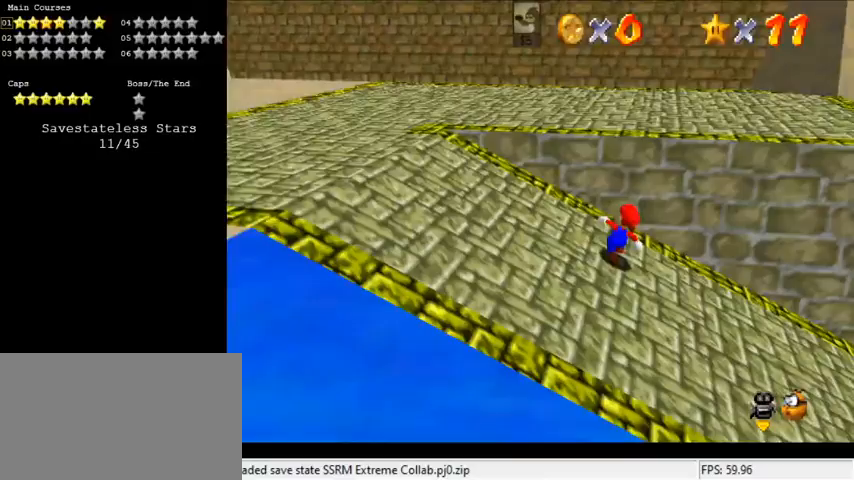
{"keys": ["left", "shift"], "events": [[33, "shift", "down"], [133, "a", "down"], [267, "a", "up"], [333, "a", "down"], [333, "left", "down"], [467, "a", "up"], [500, "up", "up"]]}
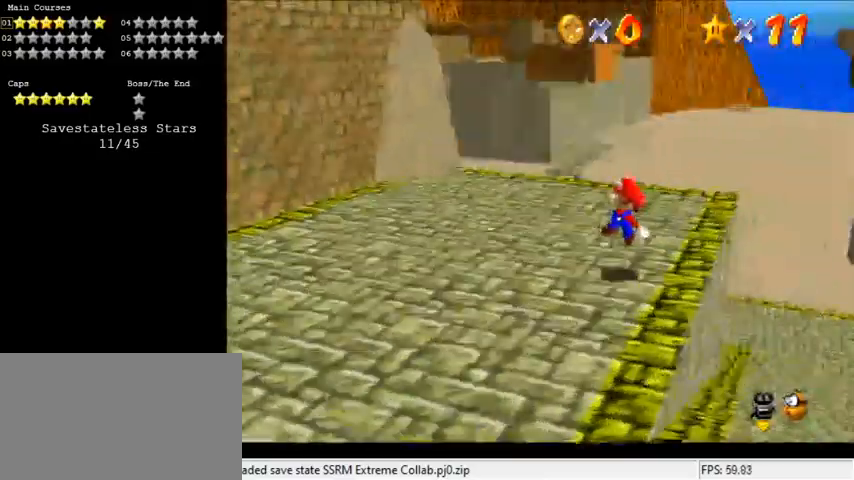
{"keys": ["left", "up"], "events": [[33, "shift", "up"], [133, "down", "down"], [433, "down", "up"], [500, "up", "down"]]}